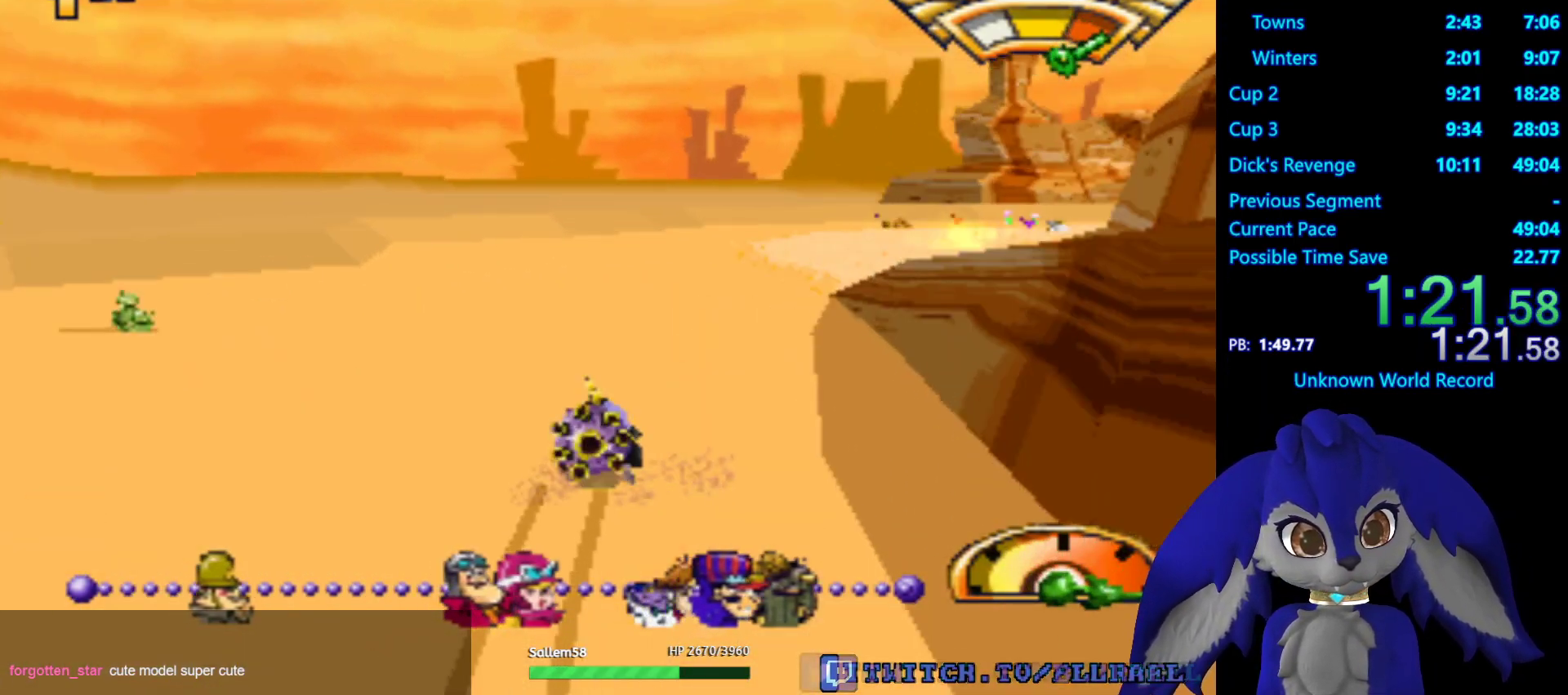
Gameplay with a controller (PlayStation layout); each line is a JSON object with the inputs held at the frame after it. "events" lists button and stick changes between this image and that frame as [ms after this image, input, new state], when the widget could be followed in between. Not read: R3.
{"buttons": [], "left_stick": "right", "right_stick": "center", "events": [[333, "CROSS", "up"]]}
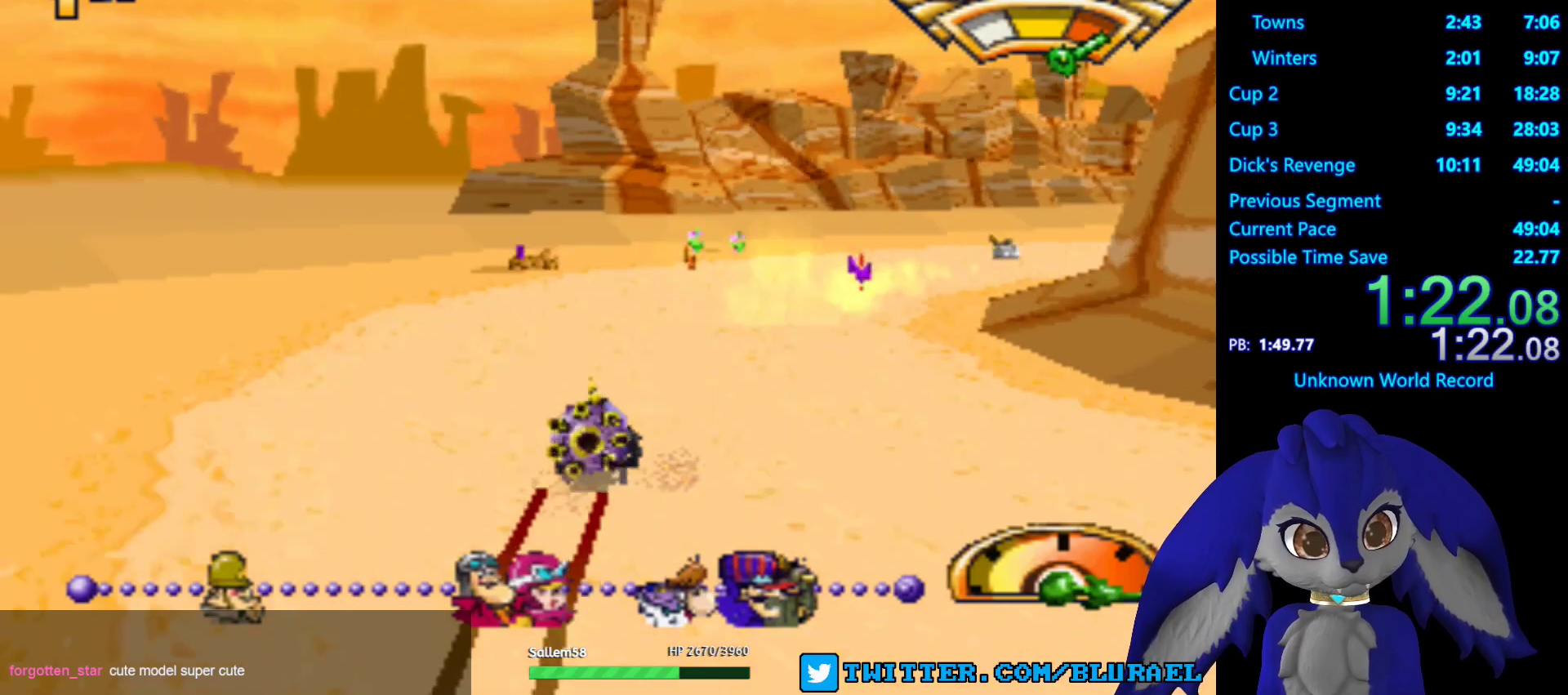
{"buttons": ["CROSS"], "left_stick": "right", "right_stick": "center", "events": [[333, "CROSS", "down"]]}
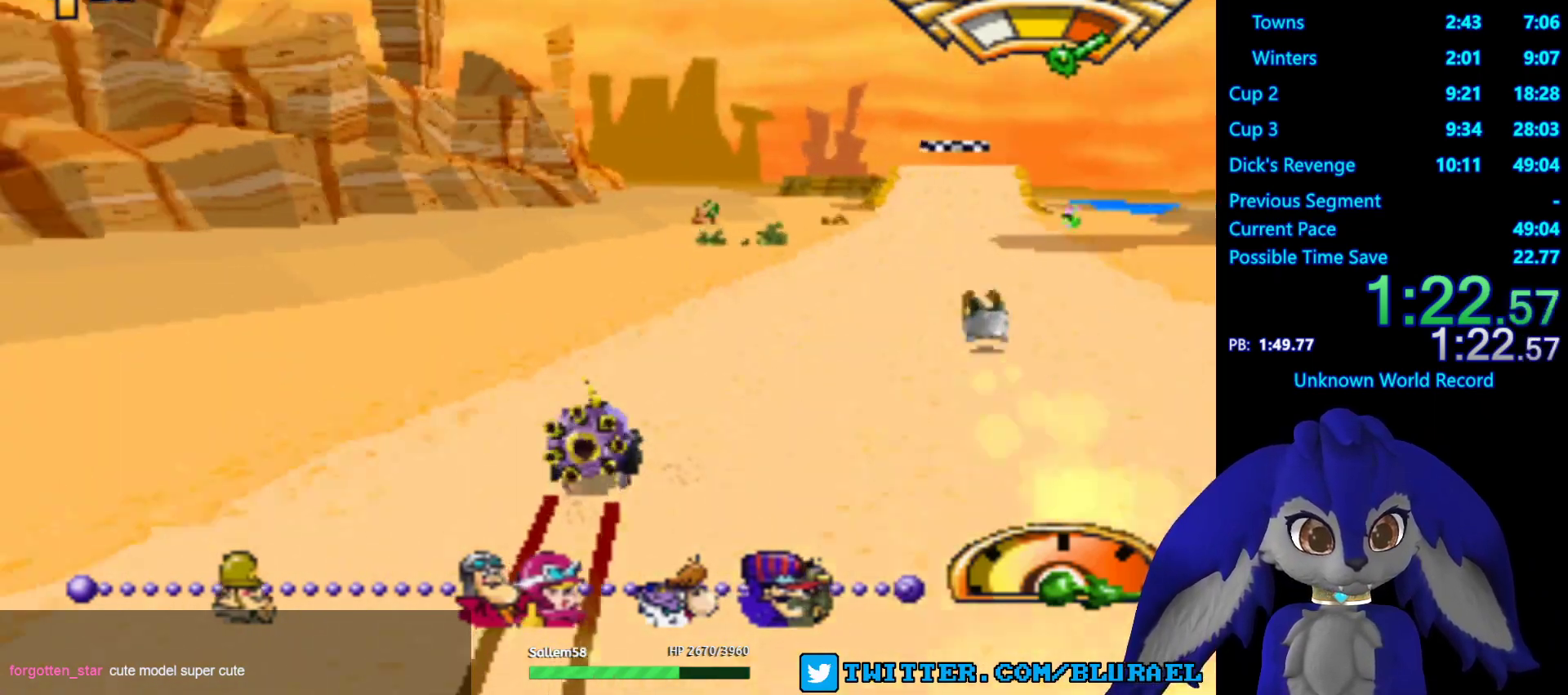
{"buttons": ["CROSS"], "left_stick": "center", "right_stick": "center", "events": [[17, "left_stick", "center"], [250, "left_stick", "left"], [417, "left_stick", "center"]]}
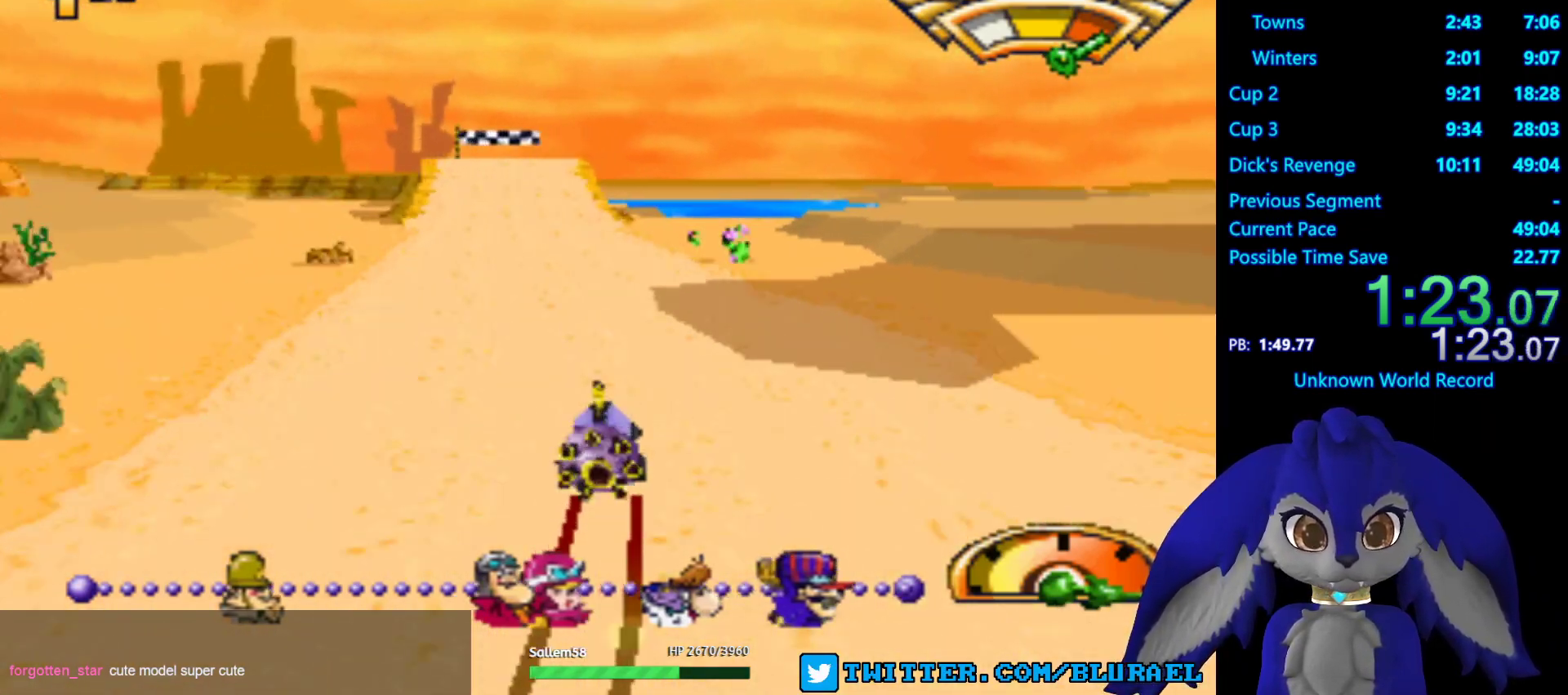
{"buttons": ["CROSS"], "left_stick": "center", "right_stick": "center", "events": []}
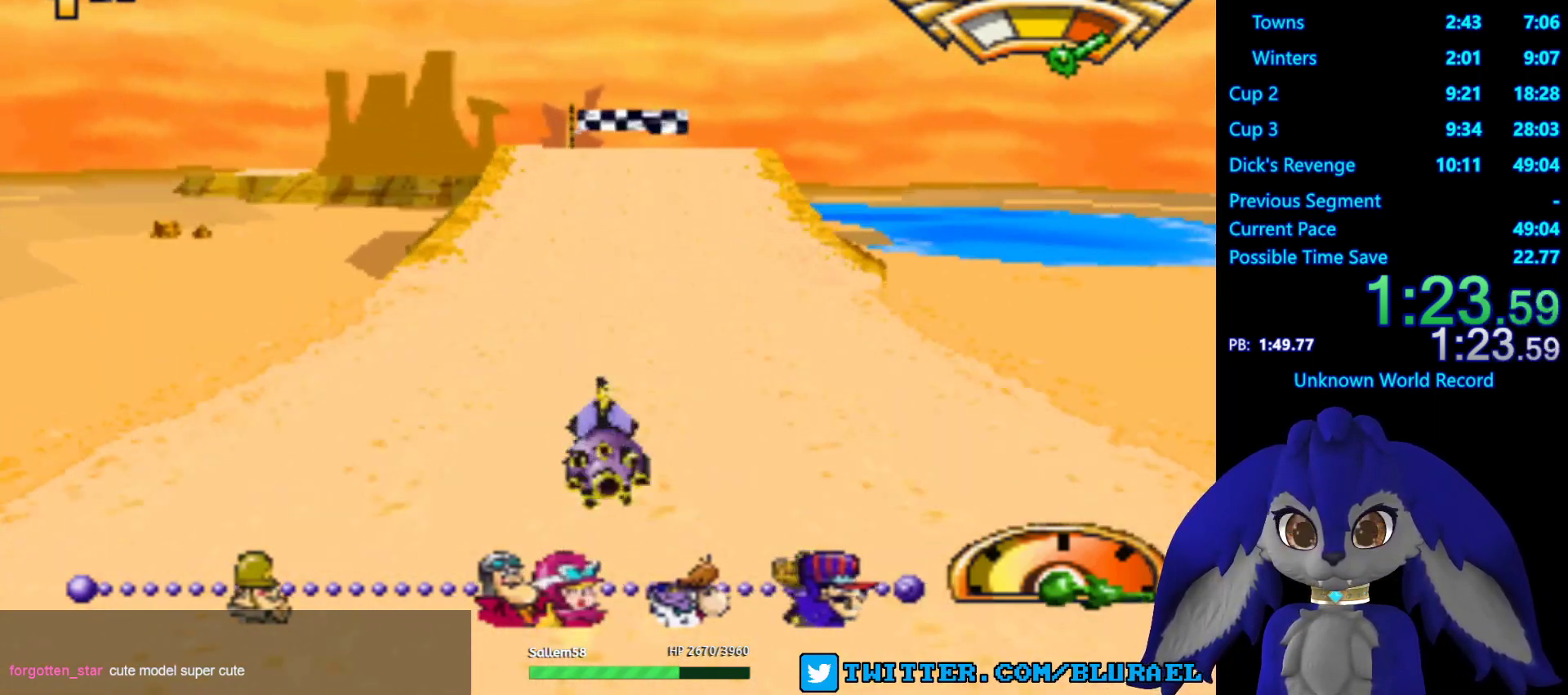
{"buttons": ["CROSS"], "left_stick": "left", "right_stick": "center", "events": [[233, "left_stick", "left"]]}
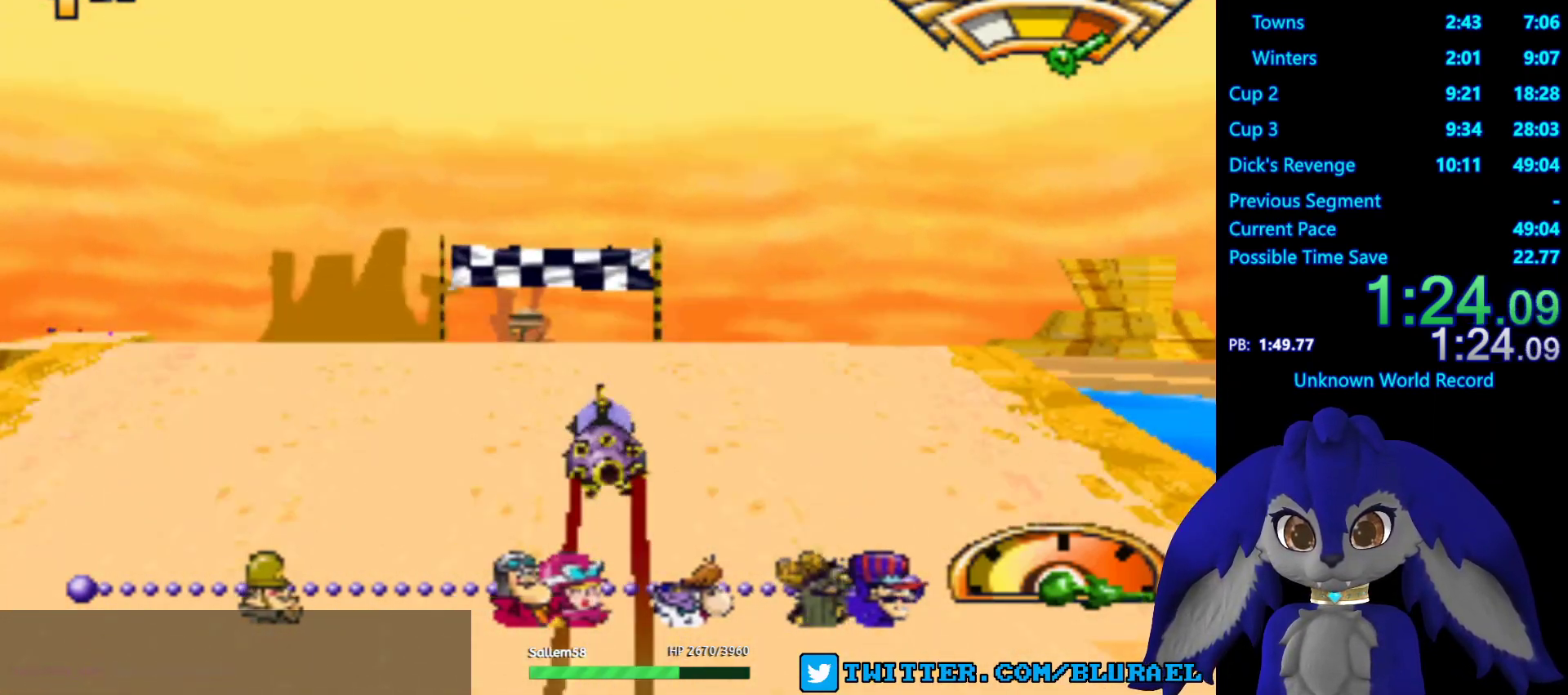
{"buttons": ["CROSS"], "left_stick": "center", "right_stick": "center", "events": [[400, "left_stick", "center"]]}
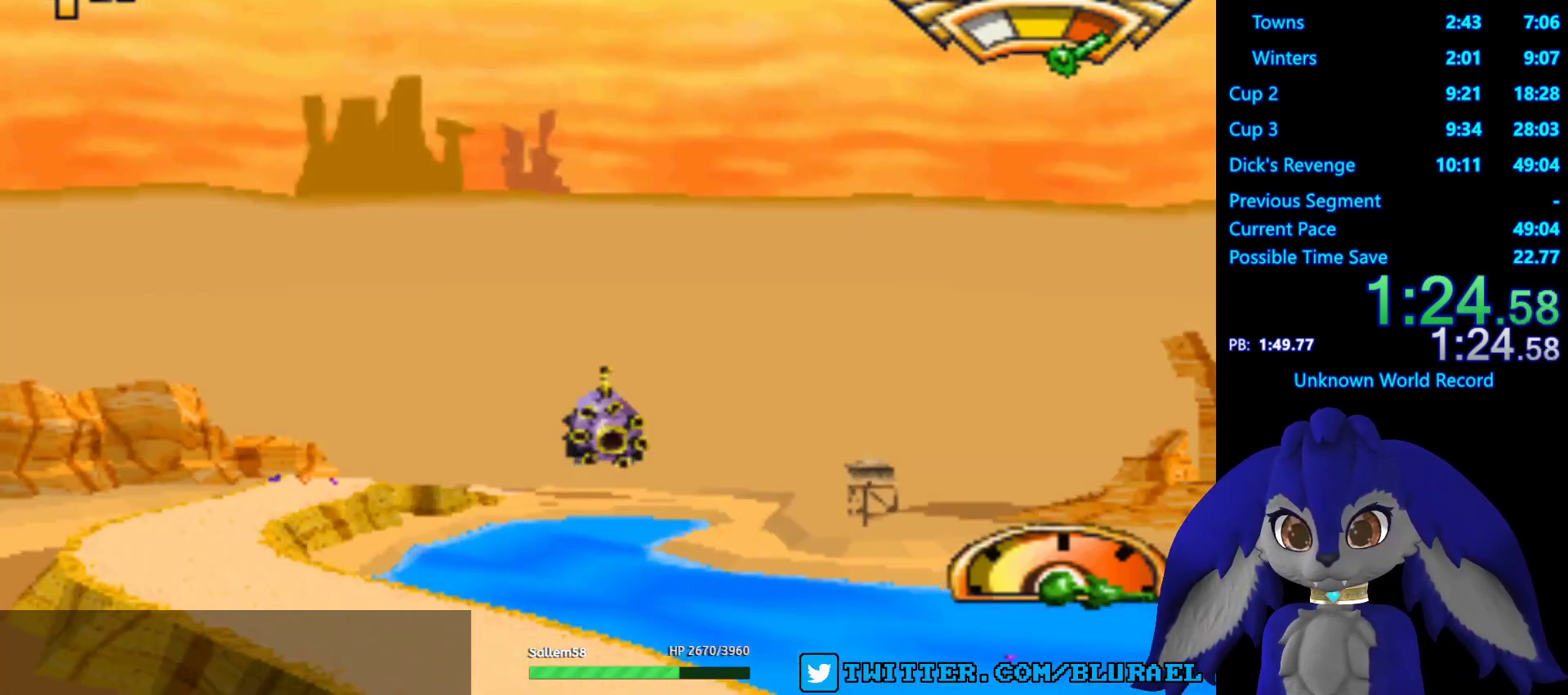
{"buttons": [], "left_stick": "center", "right_stick": "center", "events": [[283, "CROSS", "up"]]}
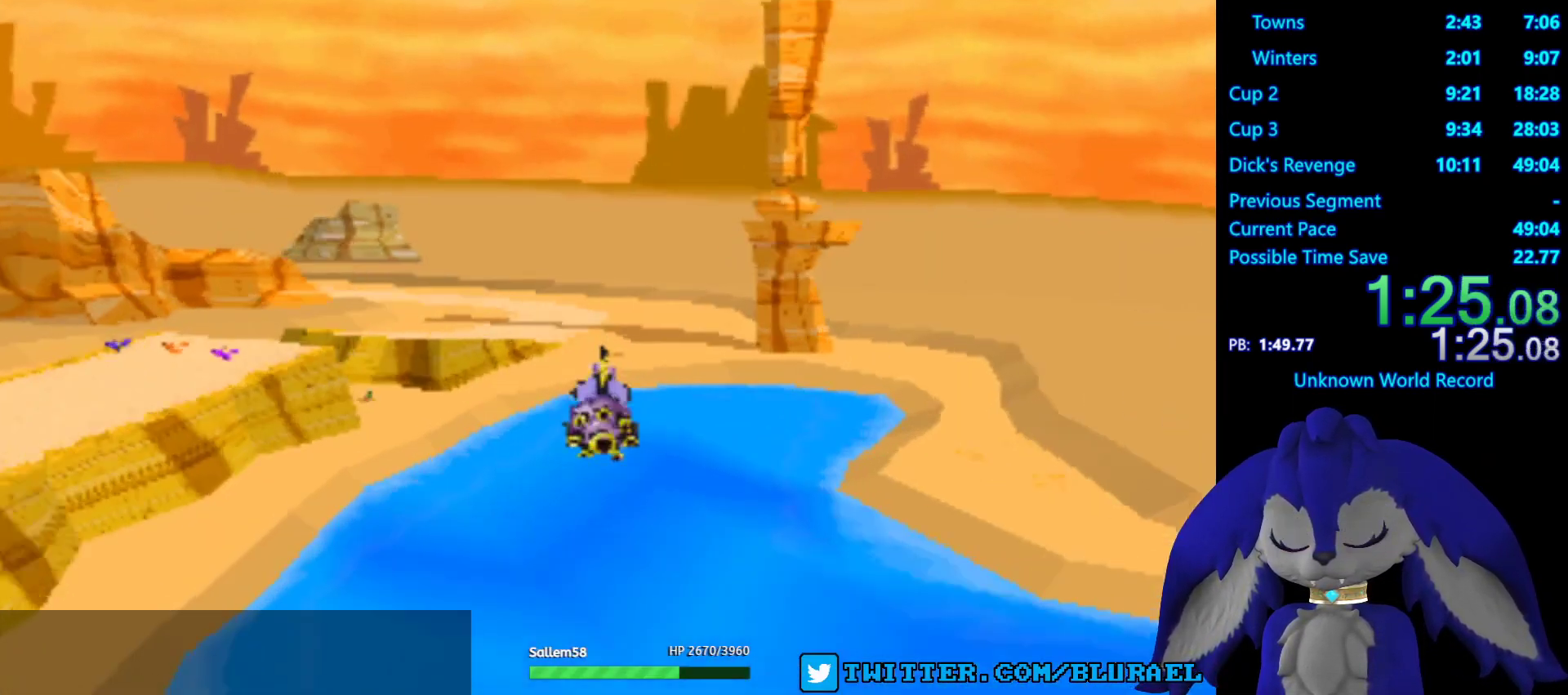
{"buttons": [], "left_stick": "center", "right_stick": "center", "events": [[367, "CROSS", "down"], [467, "CROSS", "up"]]}
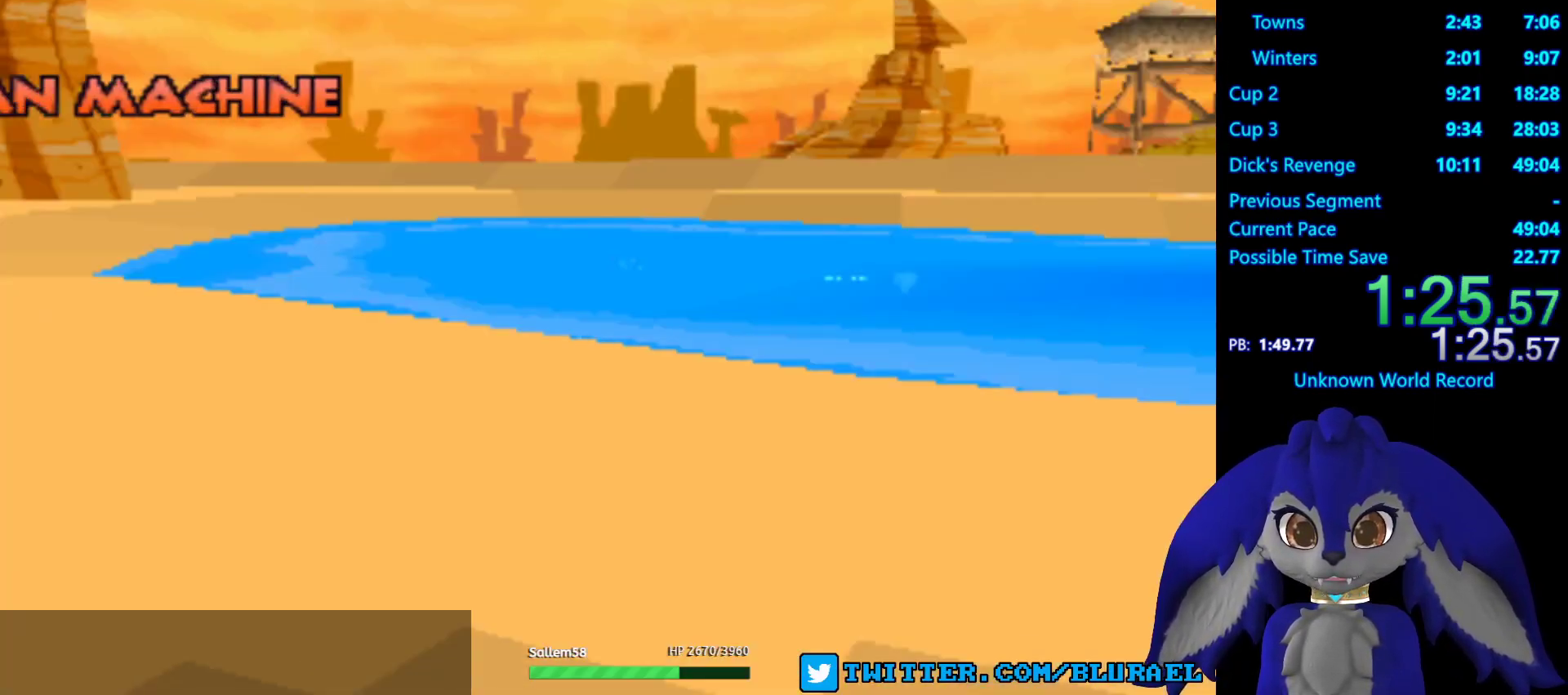
{"buttons": [], "left_stick": "center", "right_stick": "center", "events": [[50, "CROSS", "down"], [133, "CROSS", "up"], [217, "CROSS", "down"], [300, "CROSS", "up"], [367, "CROSS", "down"], [450, "CROSS", "up"]]}
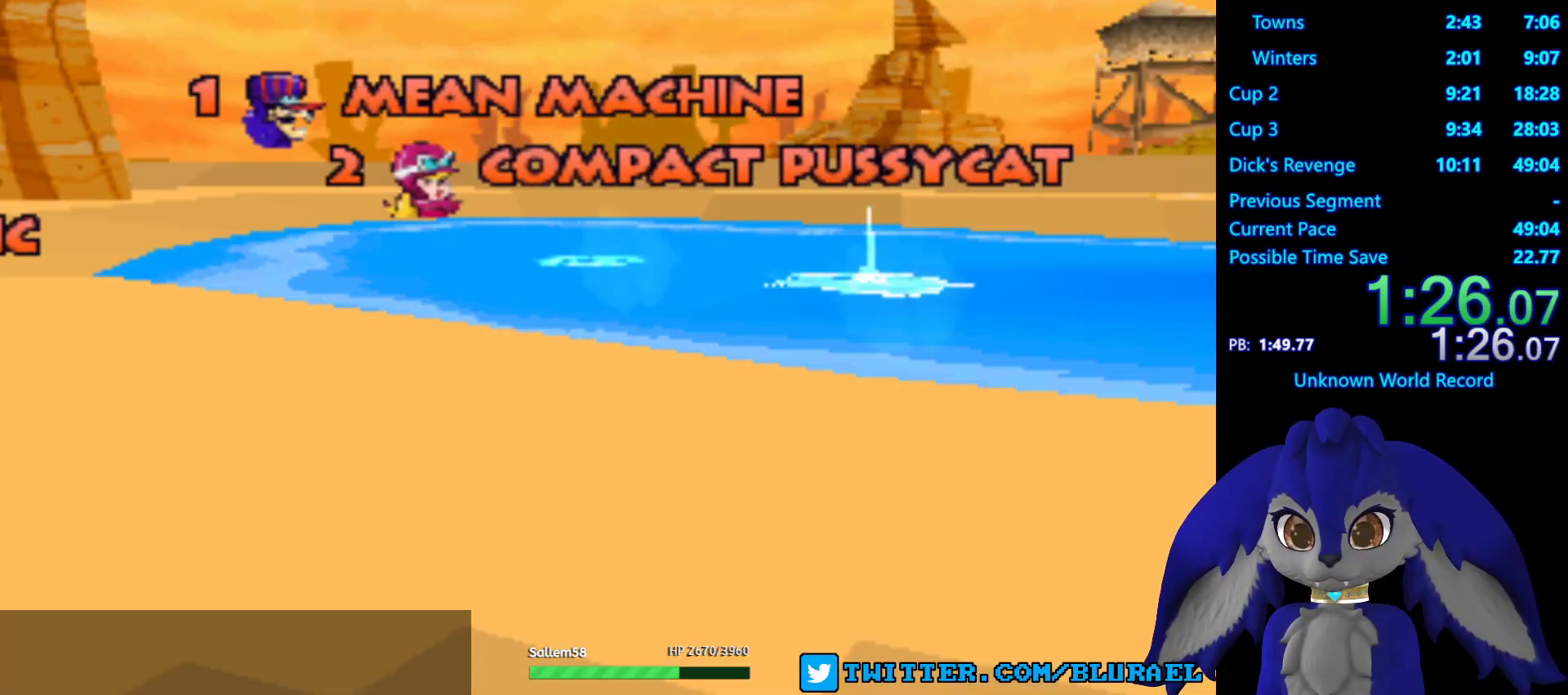
{"buttons": [], "left_stick": "center", "right_stick": "center", "events": [[333, "CROSS", "down"], [433, "CROSS", "up"]]}
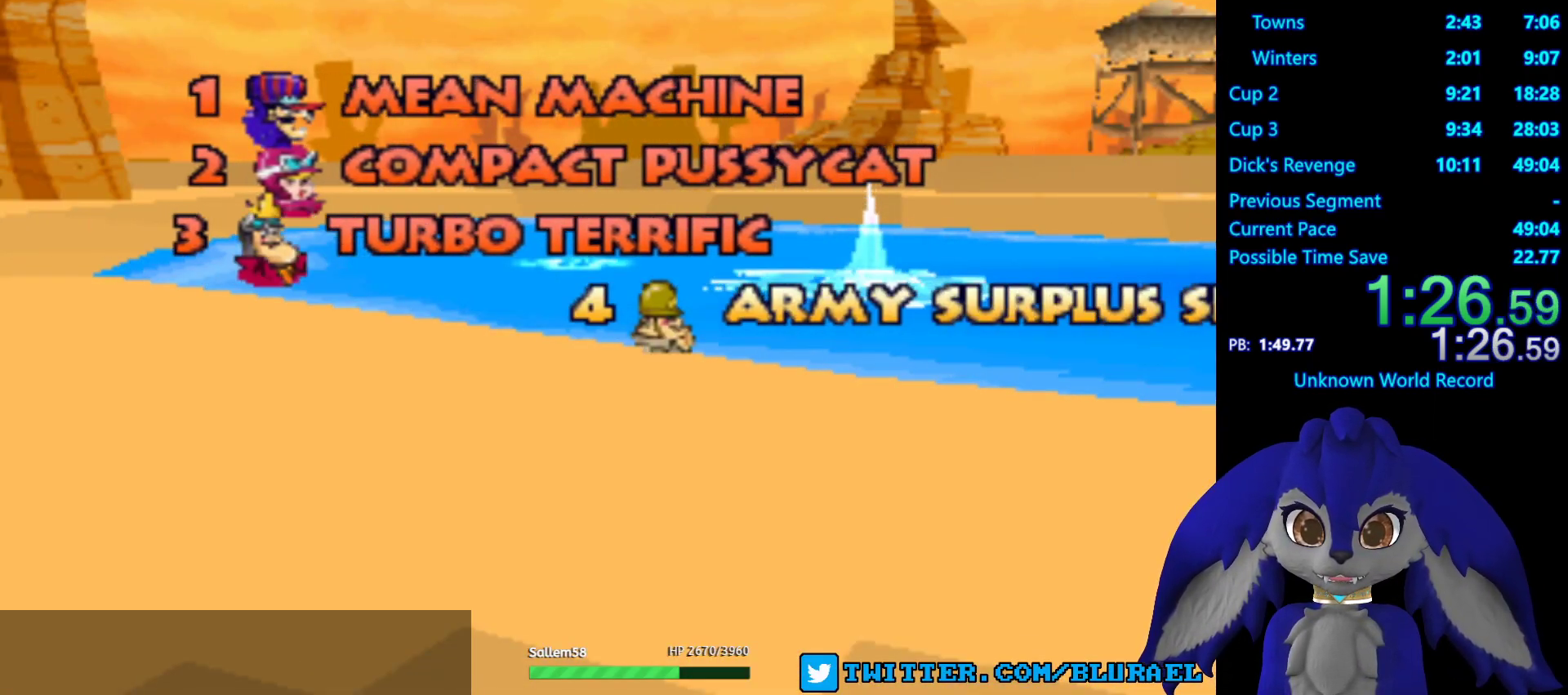
{"buttons": [], "left_stick": "center", "right_stick": "center", "events": [[33, "CROSS", "down"], [100, "CROSS", "up"], [183, "CROSS", "down"], [267, "CROSS", "up"], [350, "CROSS", "down"], [433, "CROSS", "up"]]}
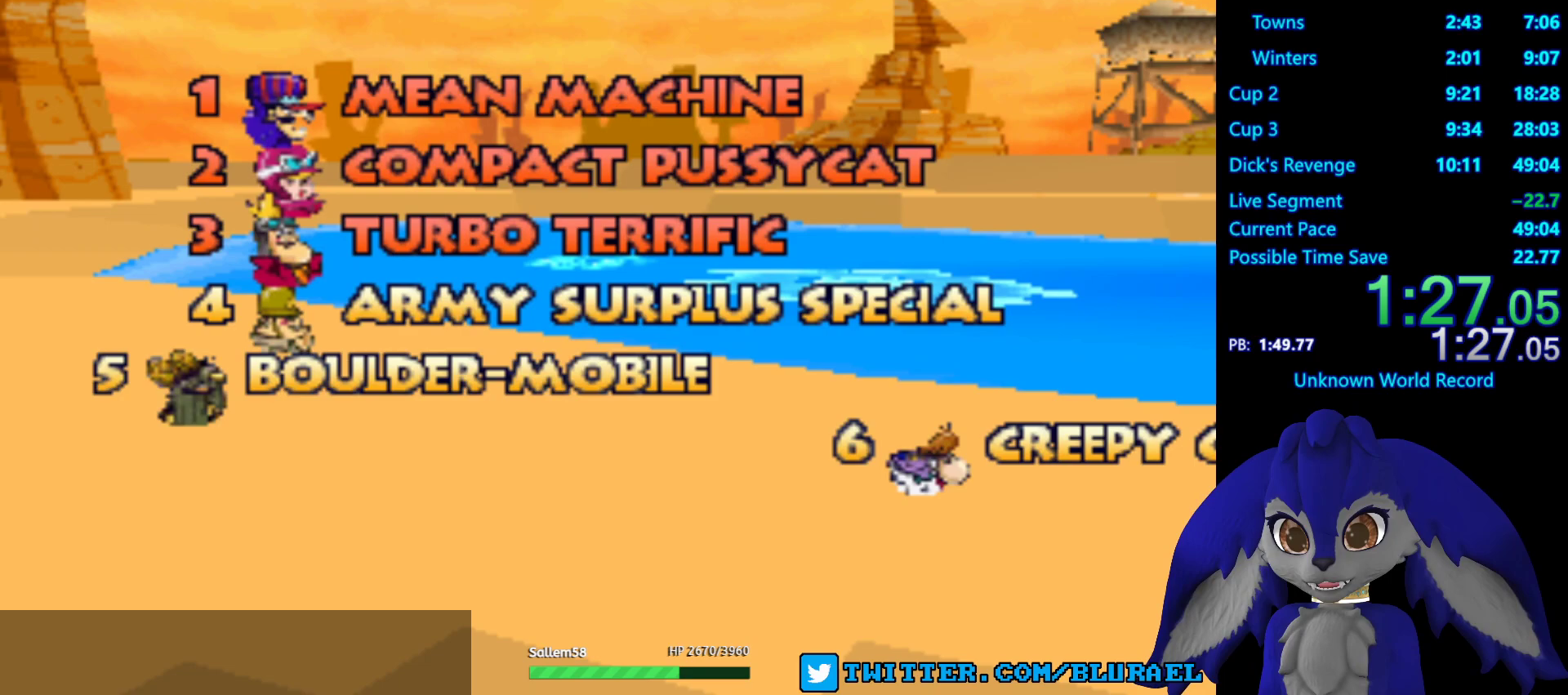
{"buttons": ["CROSS"], "left_stick": "center", "right_stick": "center", "events": [[17, "CROSS", "down"], [100, "CROSS", "up"], [183, "CROSS", "down"], [267, "CROSS", "up"], [333, "CROSS", "down"], [417, "CROSS", "up"], [483, "CROSS", "down"]]}
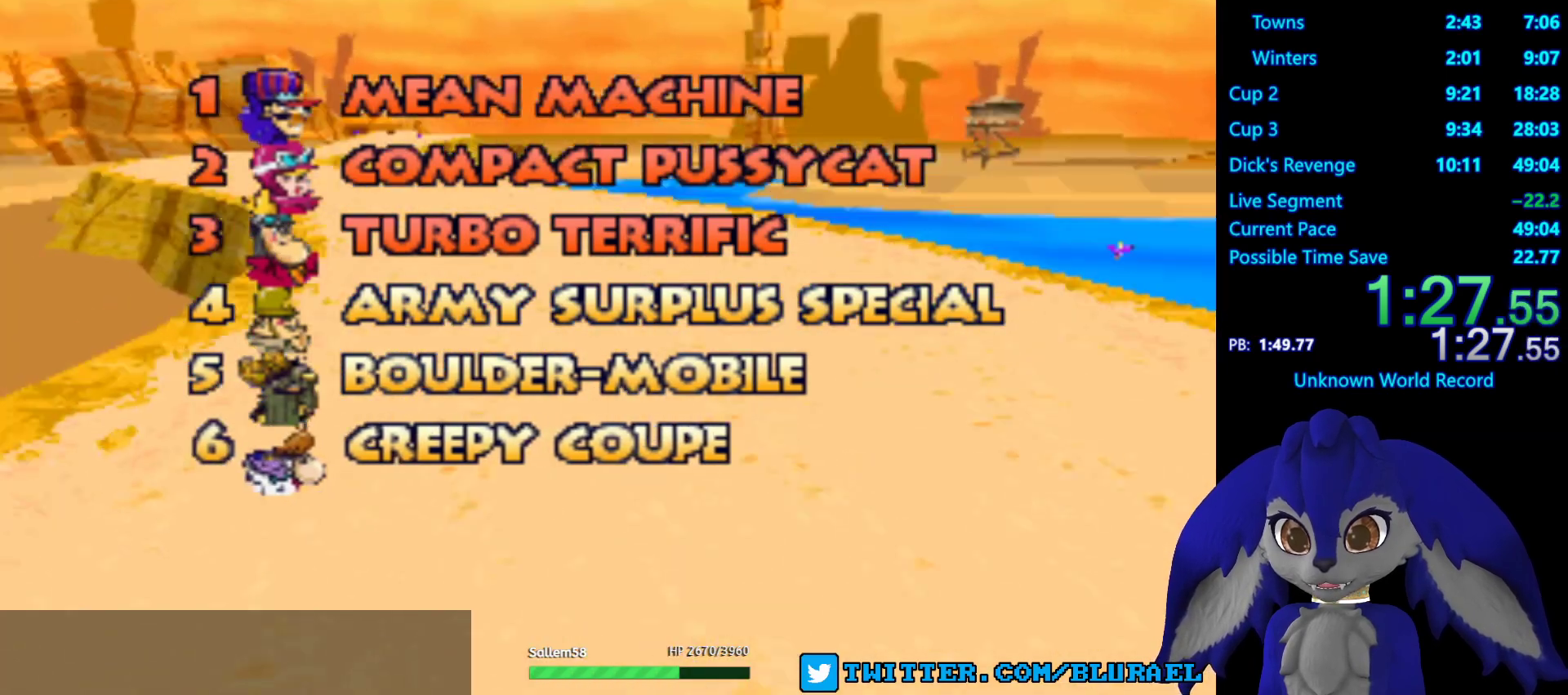
{"buttons": ["CROSS"], "left_stick": "center", "right_stick": "center", "events": [[50, "CROSS", "up"], [150, "CROSS", "down"], [217, "CROSS", "up"], [317, "CROSS", "down"], [383, "CROSS", "up"], [500, "CROSS", "down"]]}
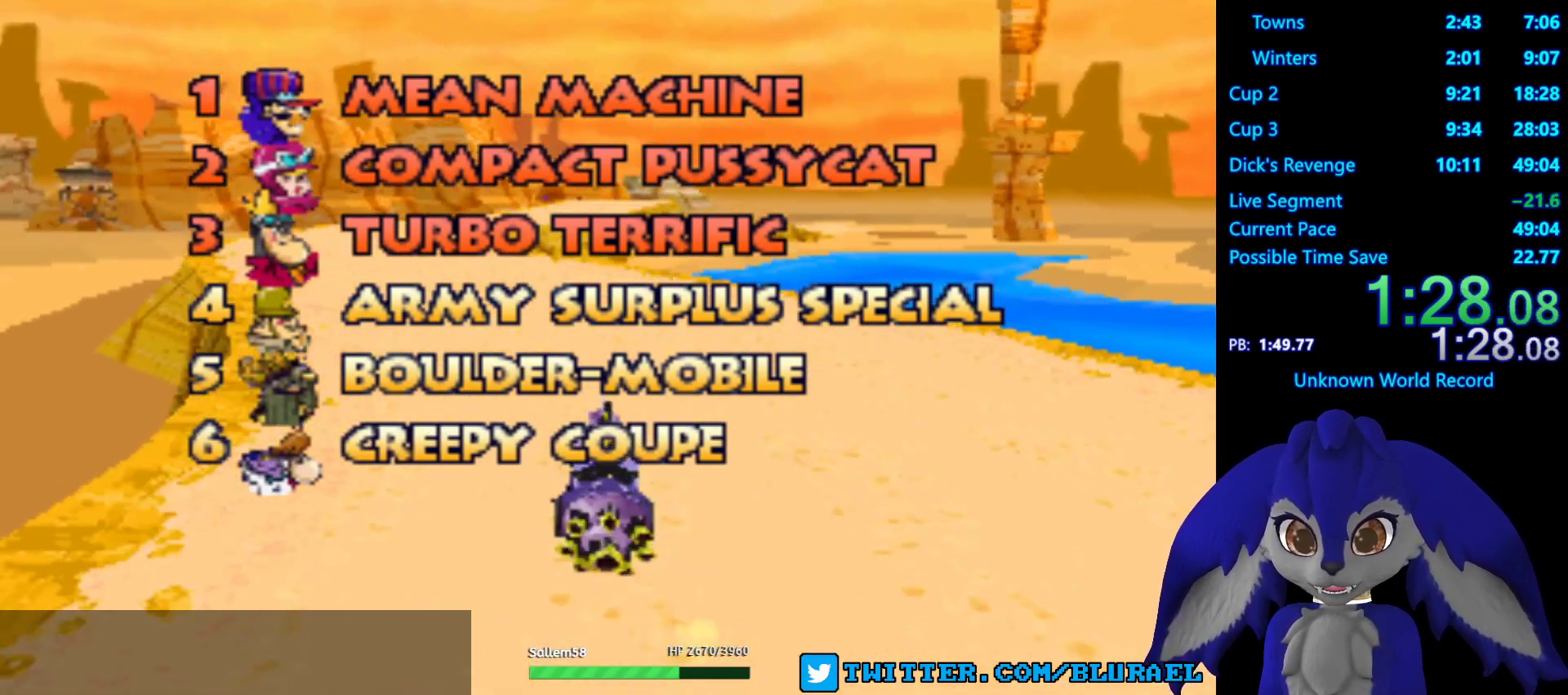
{"buttons": ["CROSS"], "left_stick": "center", "right_stick": "center", "events": [[33, "CROSS", "up"], [167, "CROSS", "down"], [217, "CROSS", "up"], [317, "CROSS", "down"], [383, "CROSS", "up"], [483, "CROSS", "down"]]}
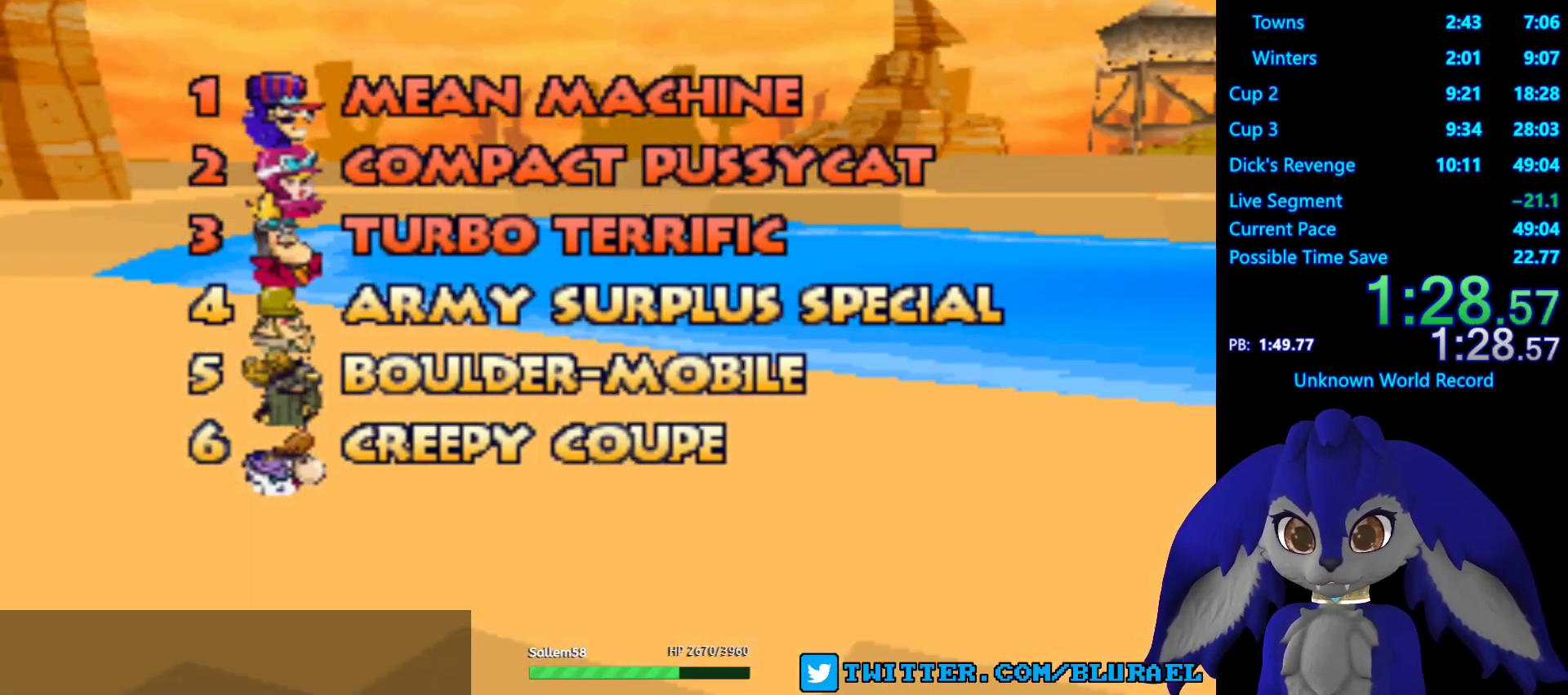
{"buttons": [], "left_stick": "center", "right_stick": "center", "events": [[67, "CROSS", "up"]]}
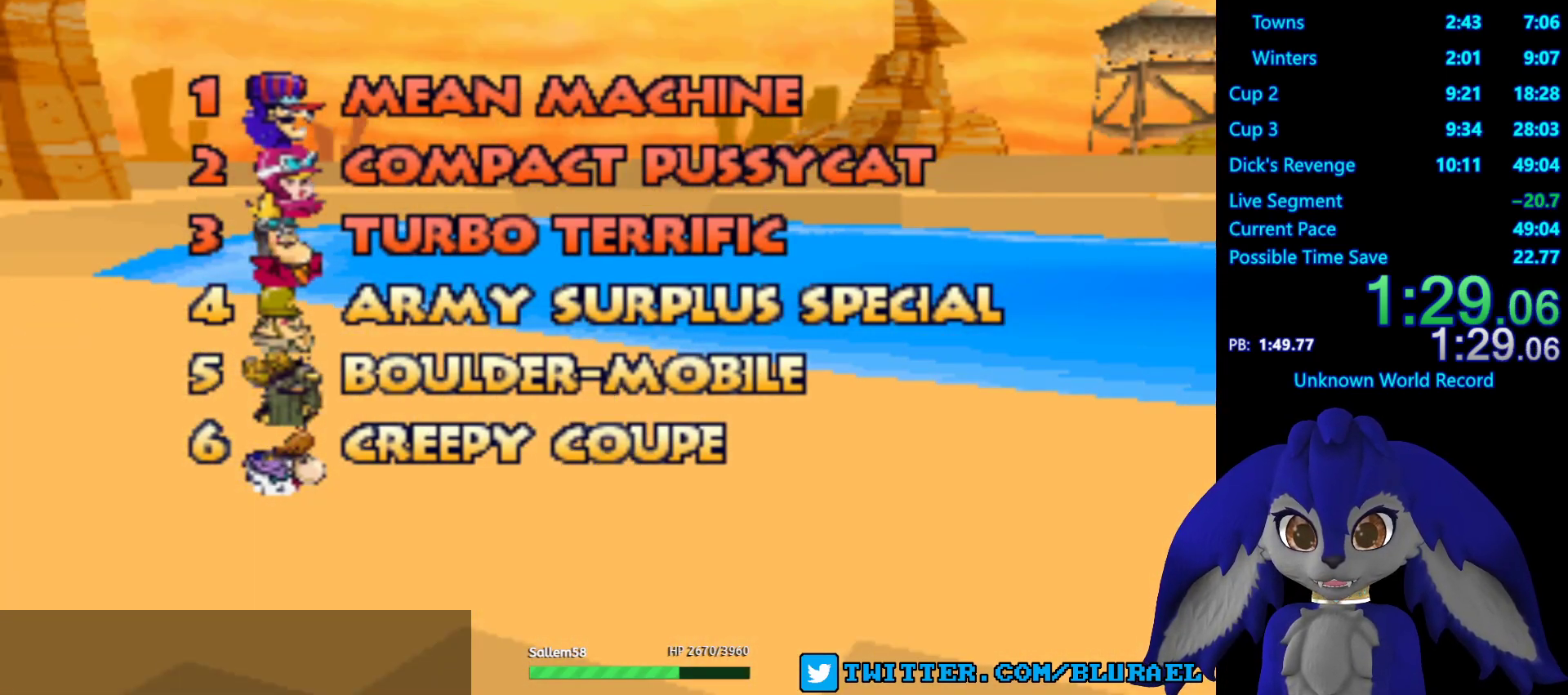
{"buttons": [], "left_stick": "center", "right_stick": "center", "events": []}
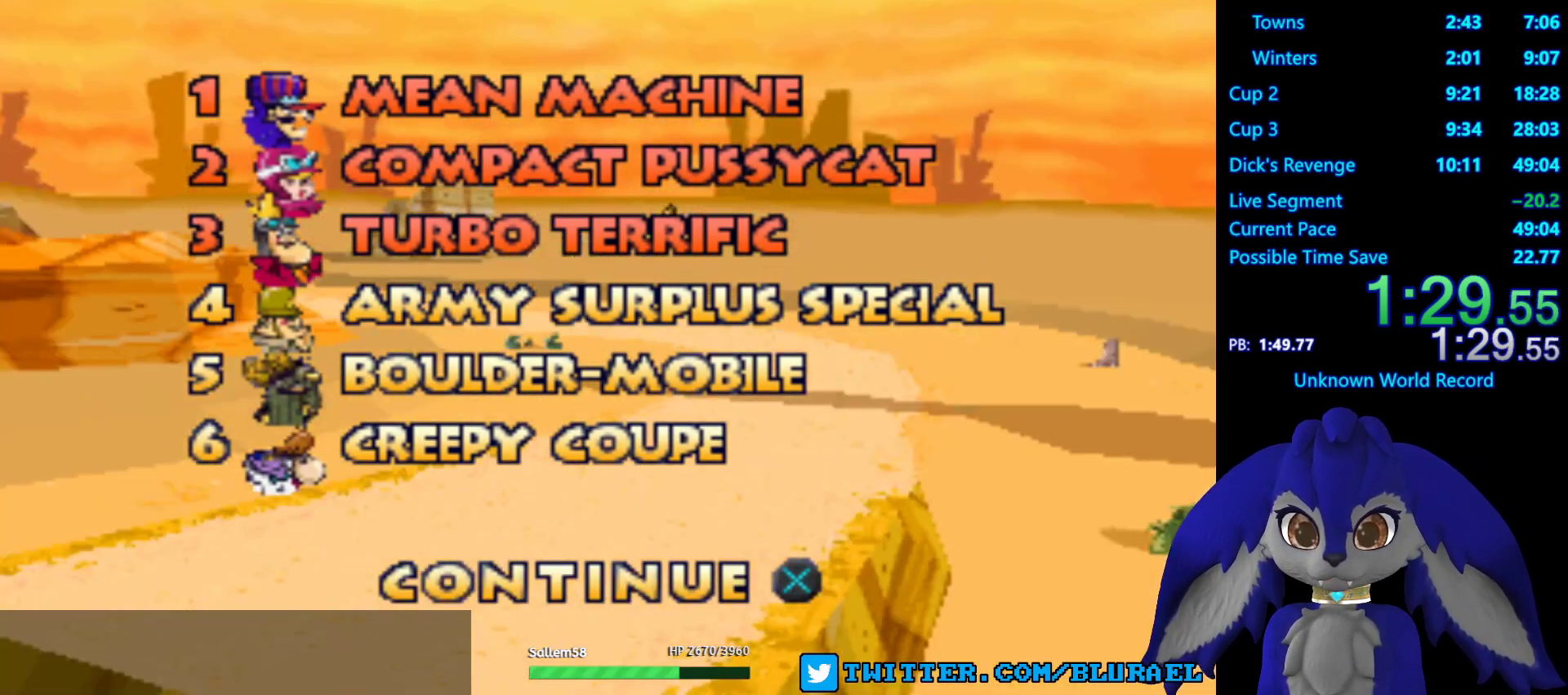
{"buttons": ["CROSS"], "left_stick": "center", "right_stick": "center", "events": [[133, "CROSS", "down"], [200, "CROSS", "up"], [267, "CROSS", "down"], [367, "CROSS", "up"], [433, "CROSS", "down"]]}
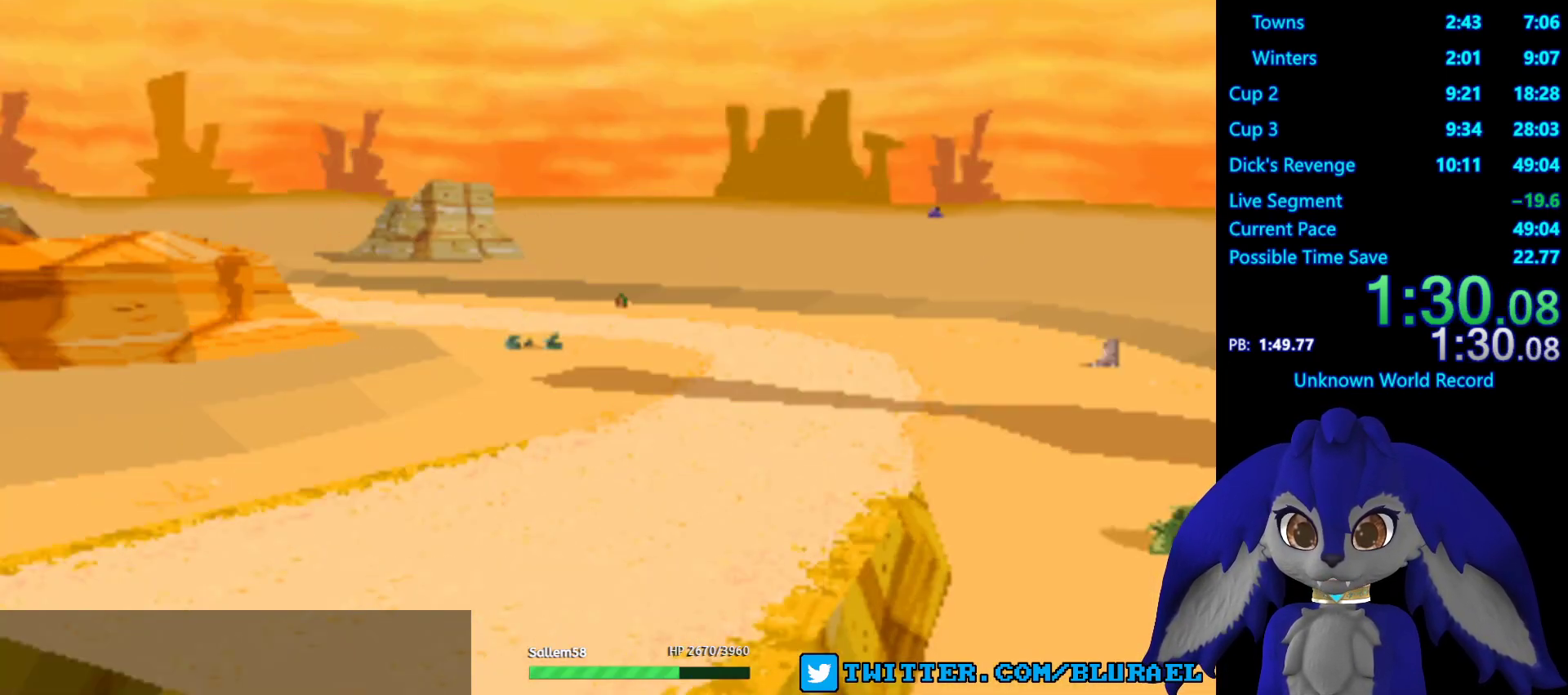
{"buttons": ["CROSS"], "left_stick": "center", "right_stick": "center", "events": [[17, "CROSS", "up"], [100, "CROSS", "down"], [167, "CROSS", "up"], [300, "CROSS", "down"], [400, "CROSS", "up"], [500, "CROSS", "down"]]}
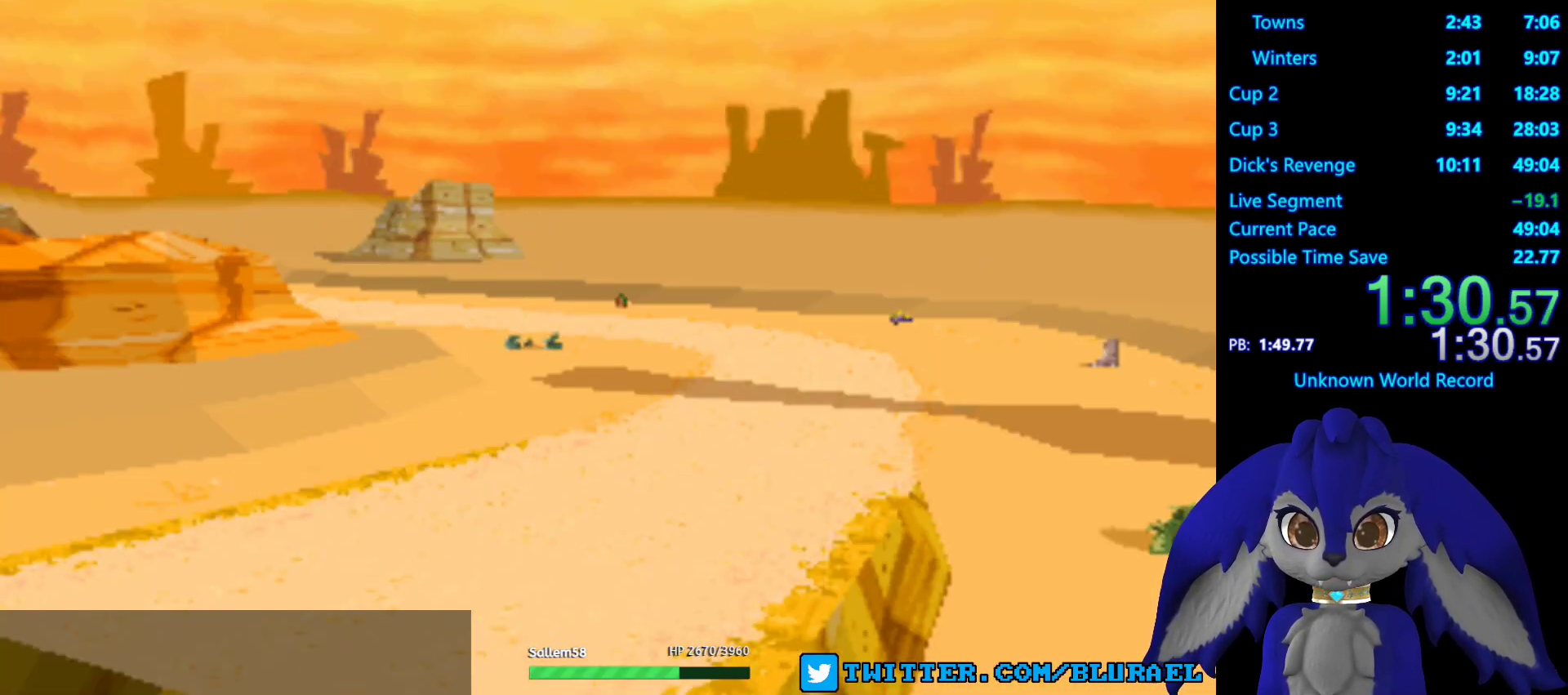
{"buttons": [], "left_stick": "center", "right_stick": "center", "events": [[83, "CROSS", "up"], [183, "CROSS", "down"], [267, "CROSS", "up"], [367, "CROSS", "down"], [450, "CROSS", "up"]]}
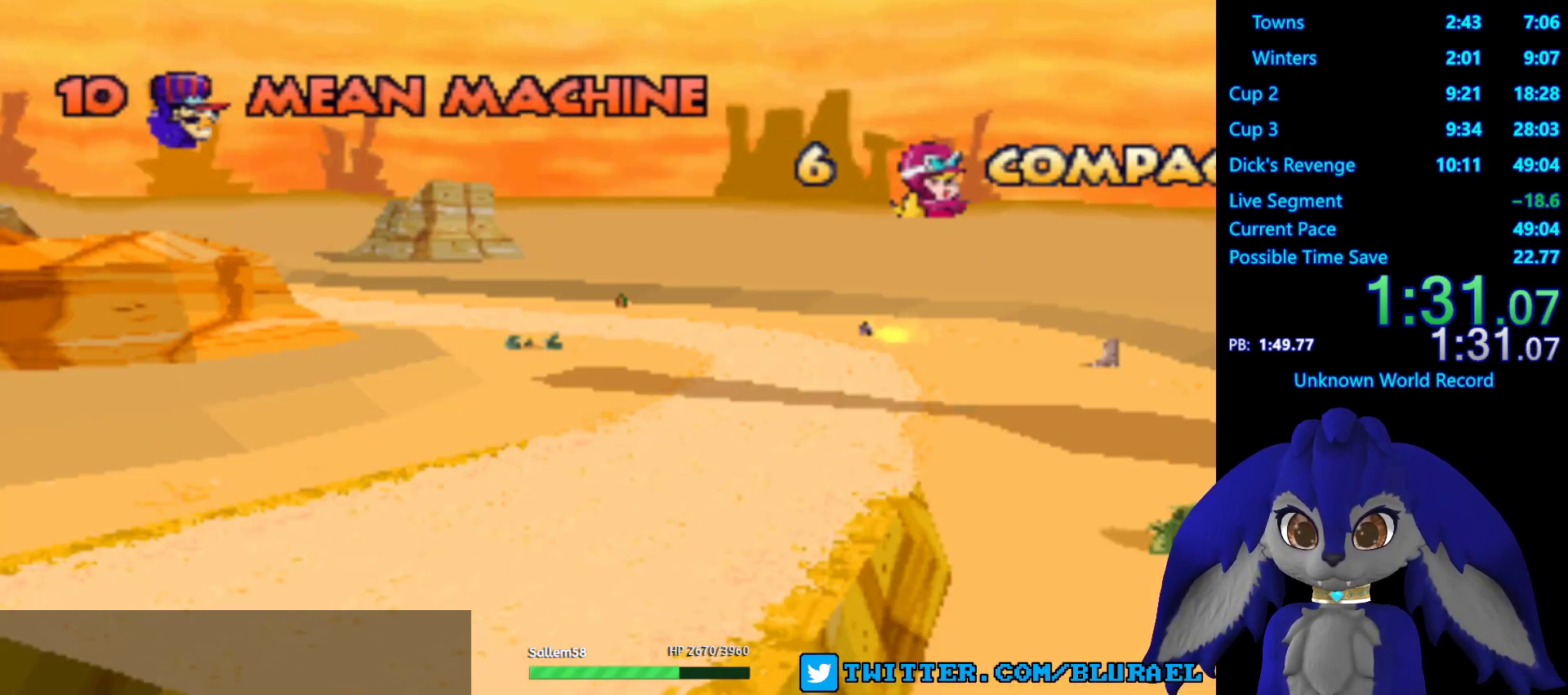
{"buttons": ["CROSS"], "left_stick": "center", "right_stick": "center", "events": [[33, "CROSS", "down"], [100, "CROSS", "up"], [200, "CROSS", "down"], [267, "CROSS", "up"], [333, "CROSS", "down"], [417, "CROSS", "up"], [500, "CROSS", "down"]]}
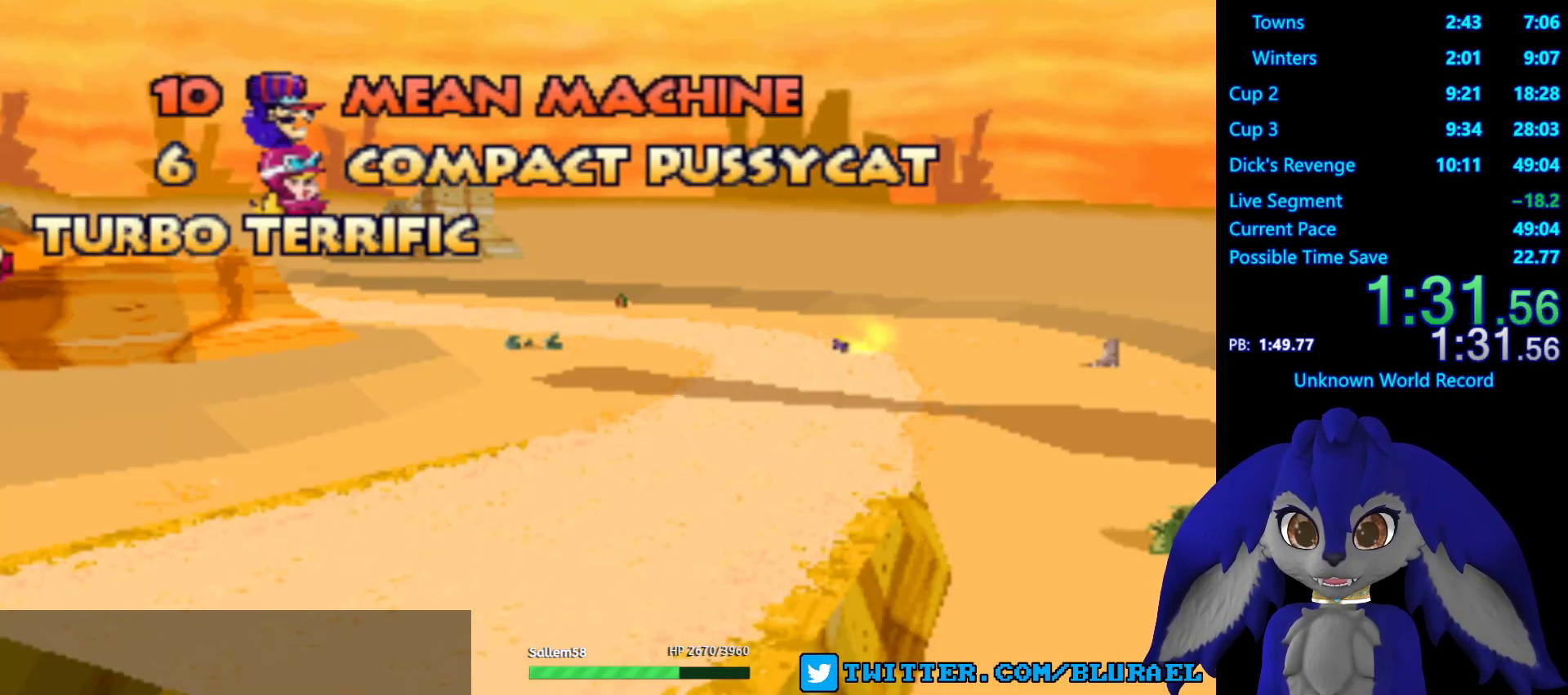
{"buttons": ["CROSS"], "left_stick": "center", "right_stick": "center", "events": [[83, "CROSS", "up"], [167, "CROSS", "down"], [250, "CROSS", "up"], [350, "CROSS", "down"], [417, "CROSS", "up"], [500, "CROSS", "down"]]}
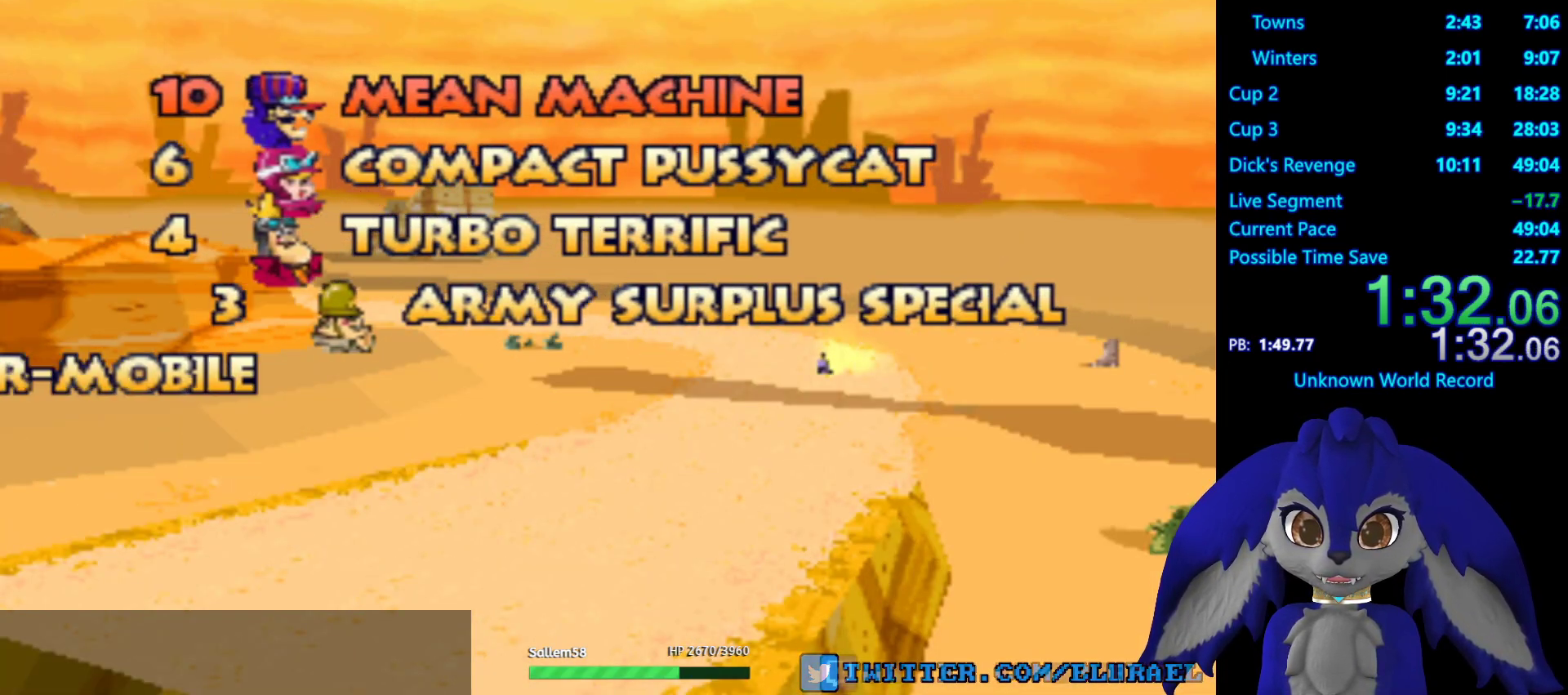
{"buttons": [], "left_stick": "center", "right_stick": "center", "events": [[83, "CROSS", "up"], [167, "CROSS", "down"], [250, "CROSS", "up"], [350, "CROSS", "down"], [433, "CROSS", "up"]]}
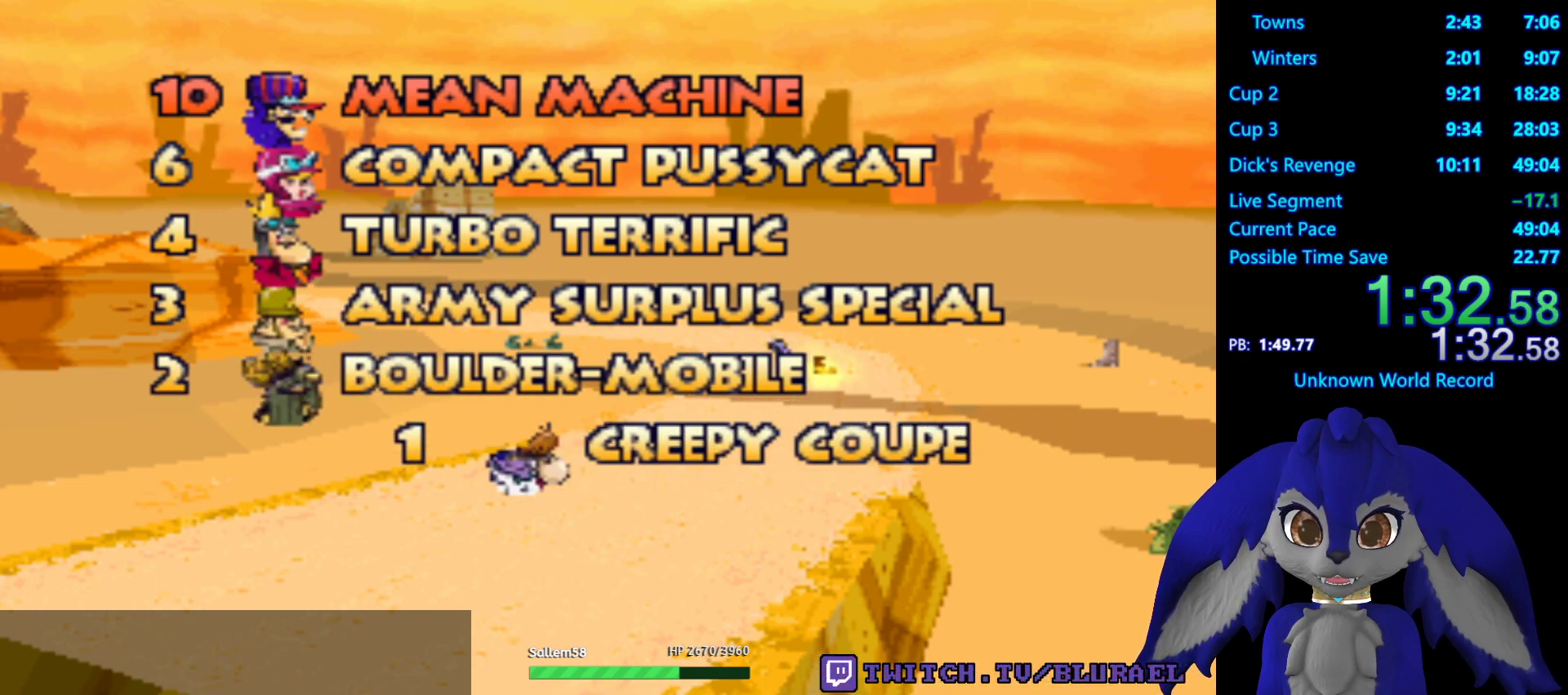
{"buttons": [], "left_stick": "center", "right_stick": "center", "events": [[17, "CROSS", "down"], [100, "CROSS", "up"], [217, "CROSS", "down"], [267, "CROSS", "up"], [367, "CROSS", "down"], [450, "CROSS", "up"]]}
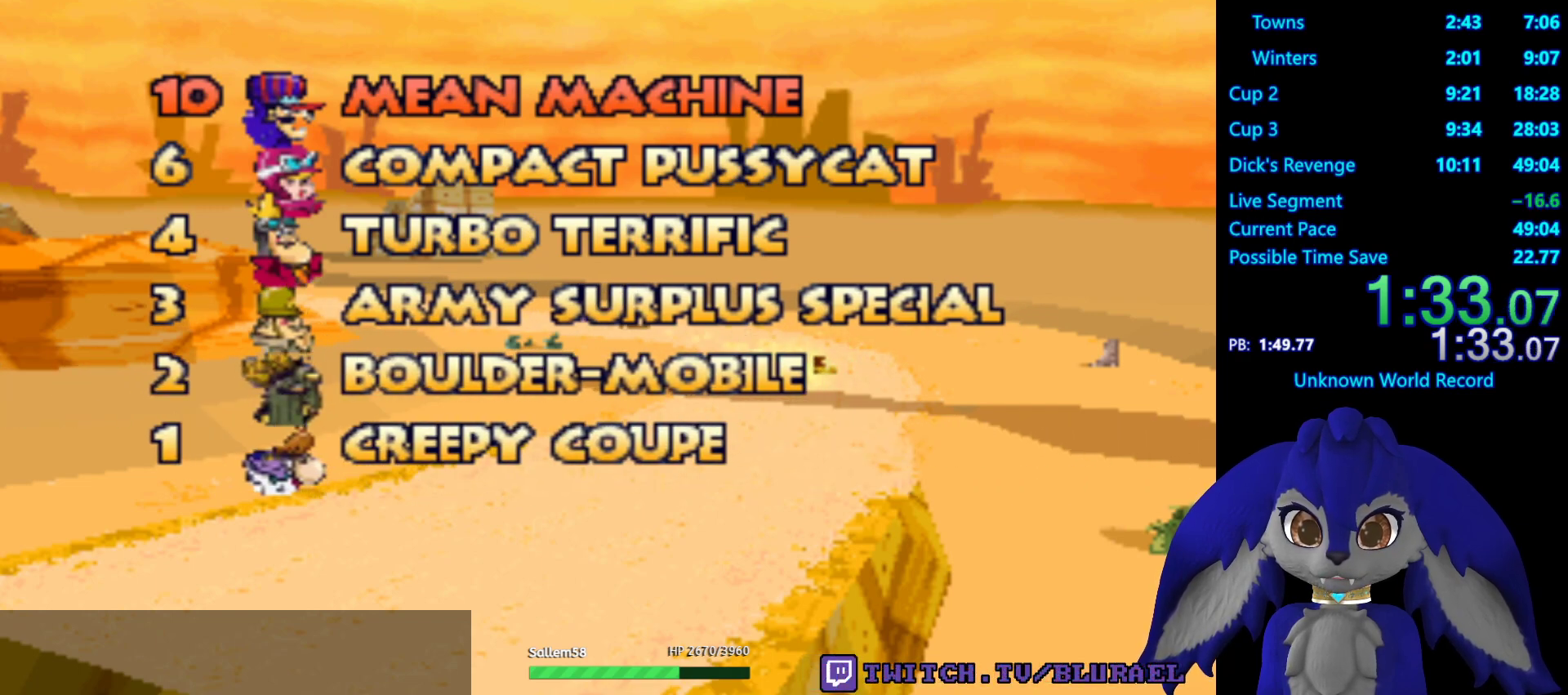
{"buttons": [], "left_stick": "center", "right_stick": "center", "events": [[50, "CROSS", "down"], [133, "CROSS", "up"], [233, "CROSS", "down"], [333, "CROSS", "up"], [417, "CROSS", "down"], [500, "CROSS", "up"]]}
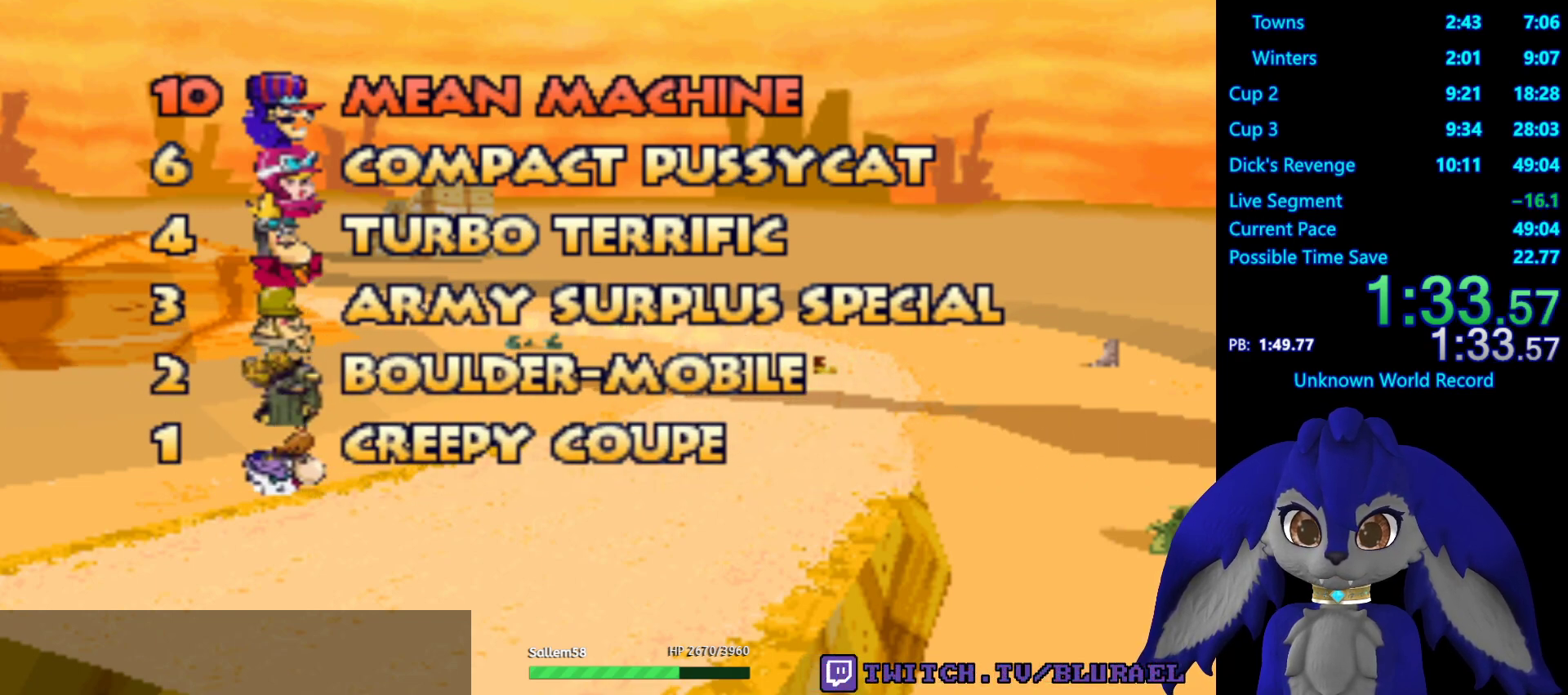
{"buttons": ["CROSS"], "left_stick": "center", "right_stick": "center", "events": [[83, "CROSS", "down"], [183, "CROSS", "up"], [267, "CROSS", "down"], [350, "CROSS", "up"], [450, "CROSS", "down"]]}
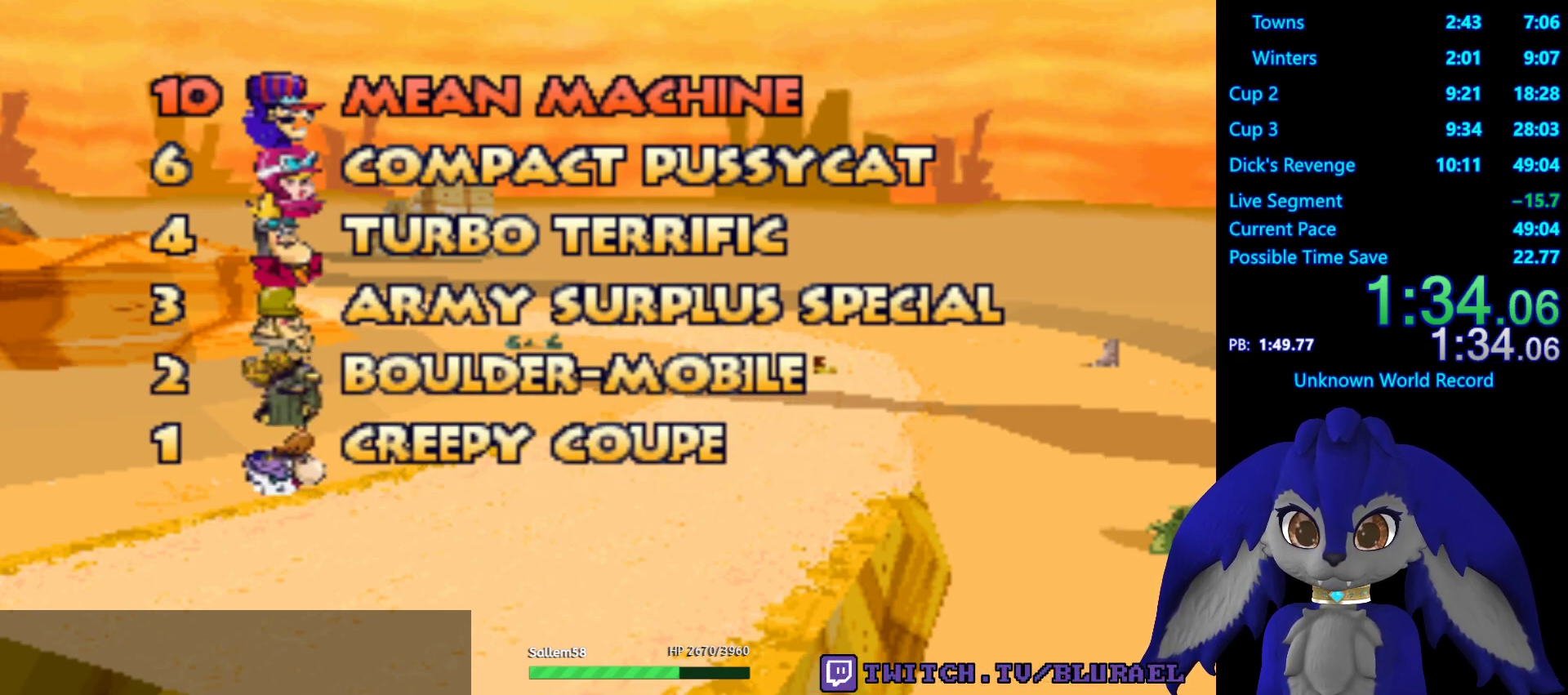
{"buttons": ["CROSS"], "left_stick": "center", "right_stick": "center", "events": [[33, "CROSS", "up"], [117, "CROSS", "down"], [183, "CROSS", "up"], [283, "CROSS", "down"], [350, "CROSS", "up"], [450, "CROSS", "down"]]}
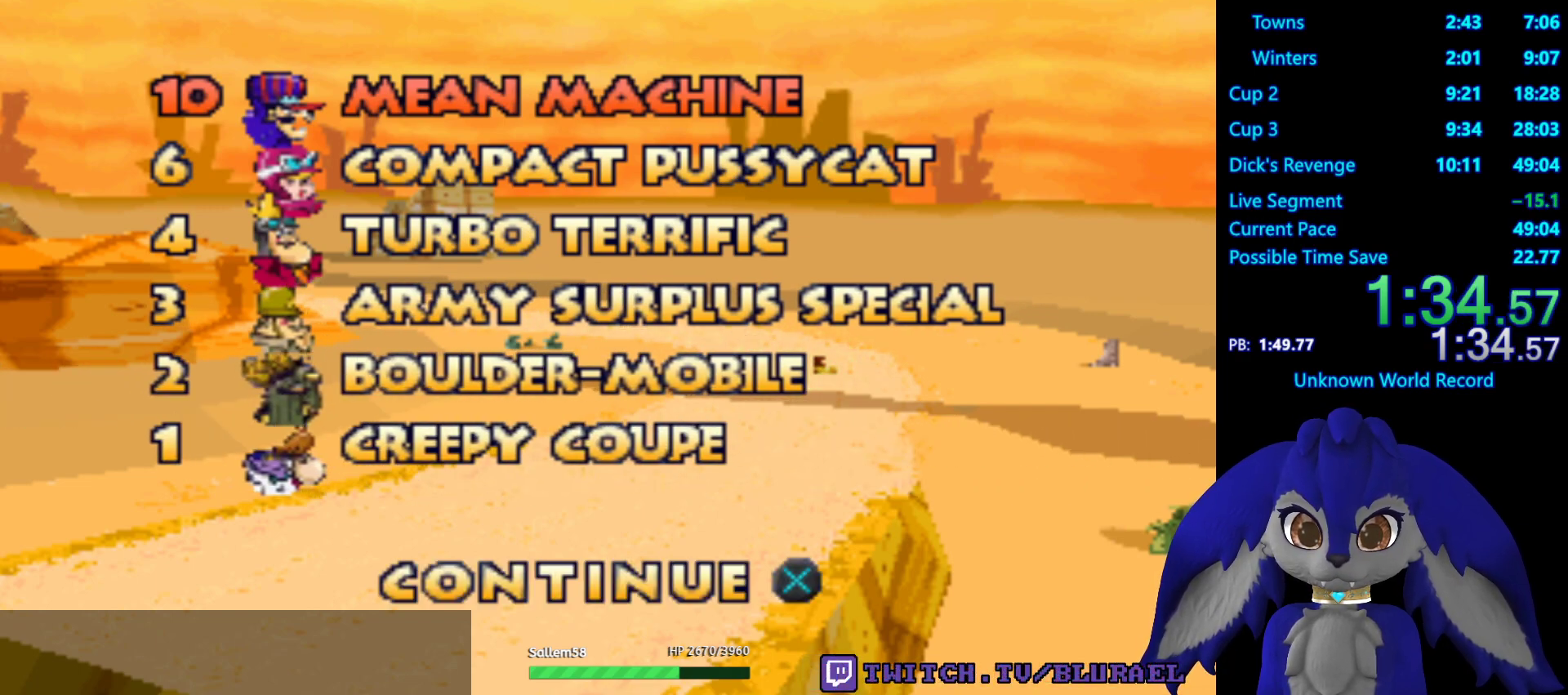
{"buttons": [], "left_stick": "center", "right_stick": "center", "events": [[17, "CROSS", "up"], [117, "CROSS", "down"], [183, "CROSS", "up"], [267, "CROSS", "down"], [333, "CROSS", "up"], [417, "CROSS", "down"], [483, "CROSS", "up"]]}